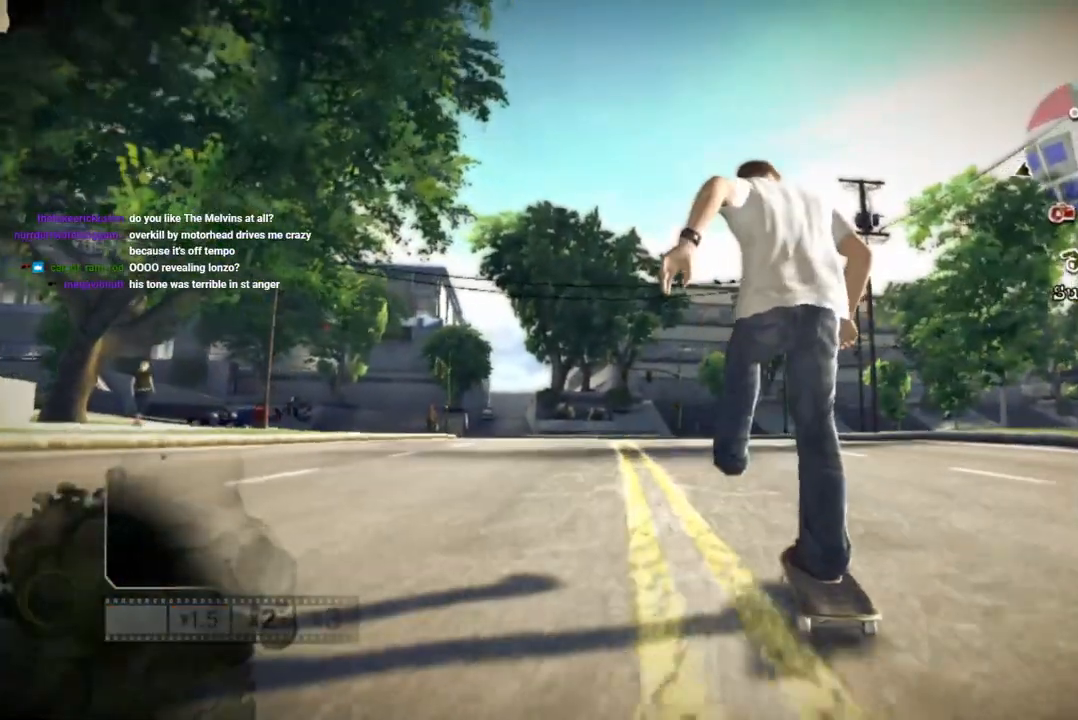
Gameplay with a controller (PlayStation layout); each line is a JSON object with the inputs held at the frame after it. "events" lists button and stick changes between this image and that frame as [ms after this image, input, new state], when the widget could be followed in between. Not read: L3 R3 SQUARE.
{"buttons": [], "left_stick": "center", "right_stick": "center", "events": [[317, "left_stick", "left"], [433, "left_stick", "center"]]}
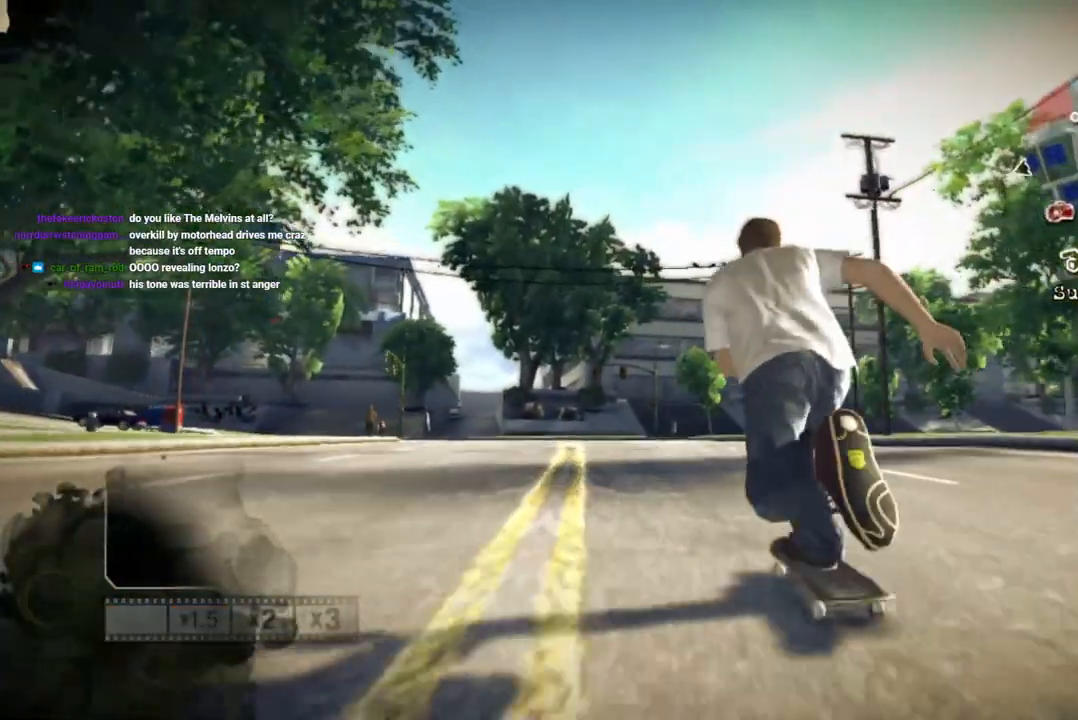
{"buttons": [], "left_stick": "center", "right_stick": "center", "events": []}
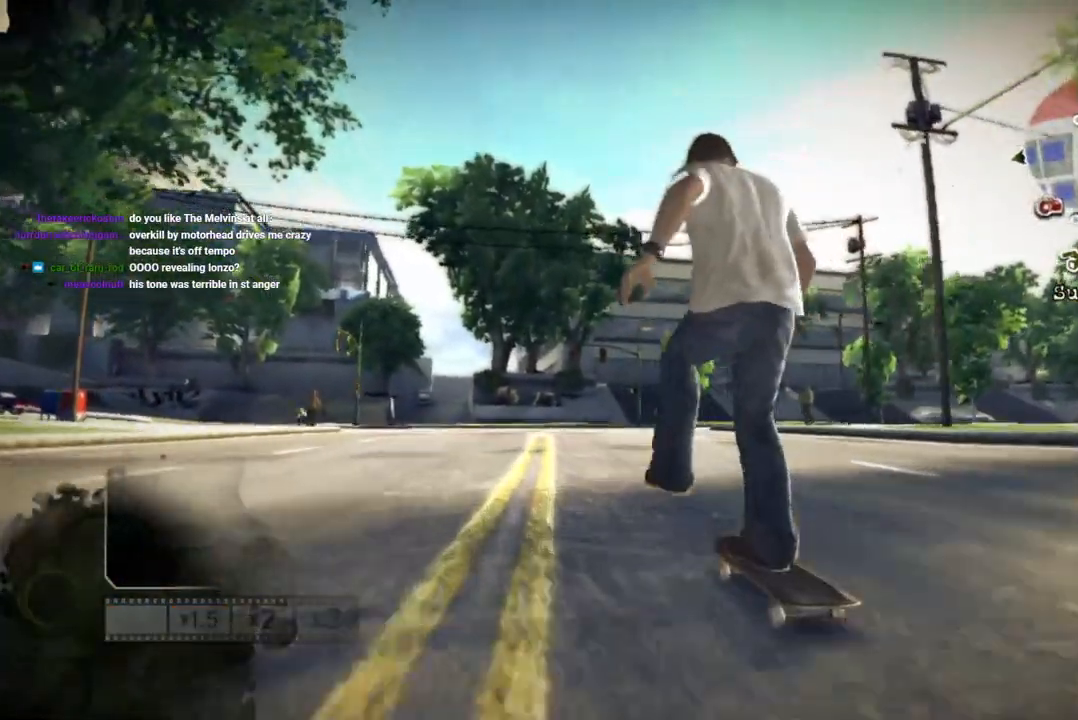
{"buttons": [], "left_stick": "center", "right_stick": "down-left", "events": [[33, "right_stick", "up-right"], [300, "right_stick", "down-left"]]}
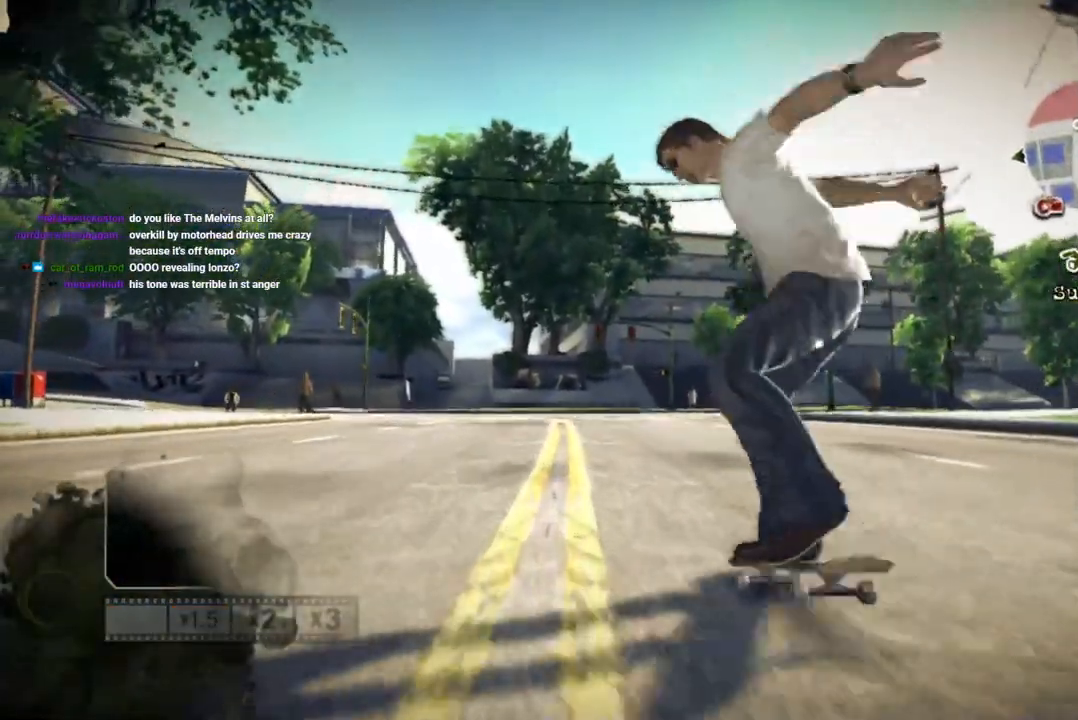
{"buttons": [], "left_stick": "center", "right_stick": "center", "events": [[33, "right_stick", "center"]]}
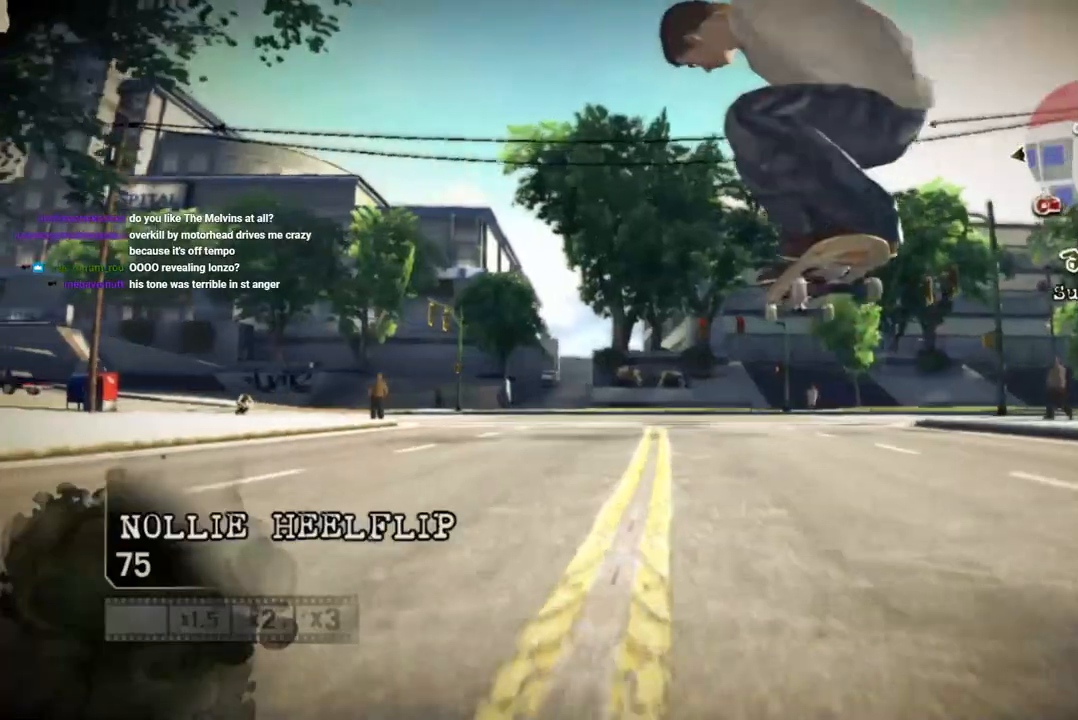
{"buttons": [], "left_stick": "center", "right_stick": "center", "events": []}
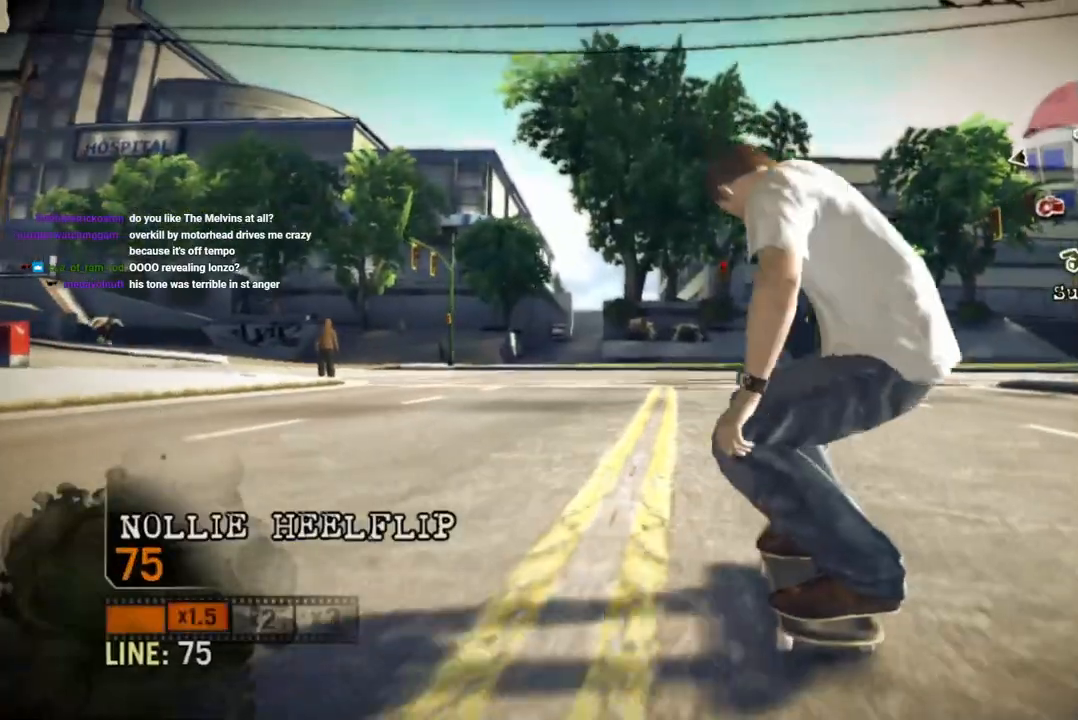
{"buttons": [], "left_stick": "left", "right_stick": "center", "events": [[183, "left_stick", "left"], [317, "left_stick", "center"], [483, "left_stick", "left"]]}
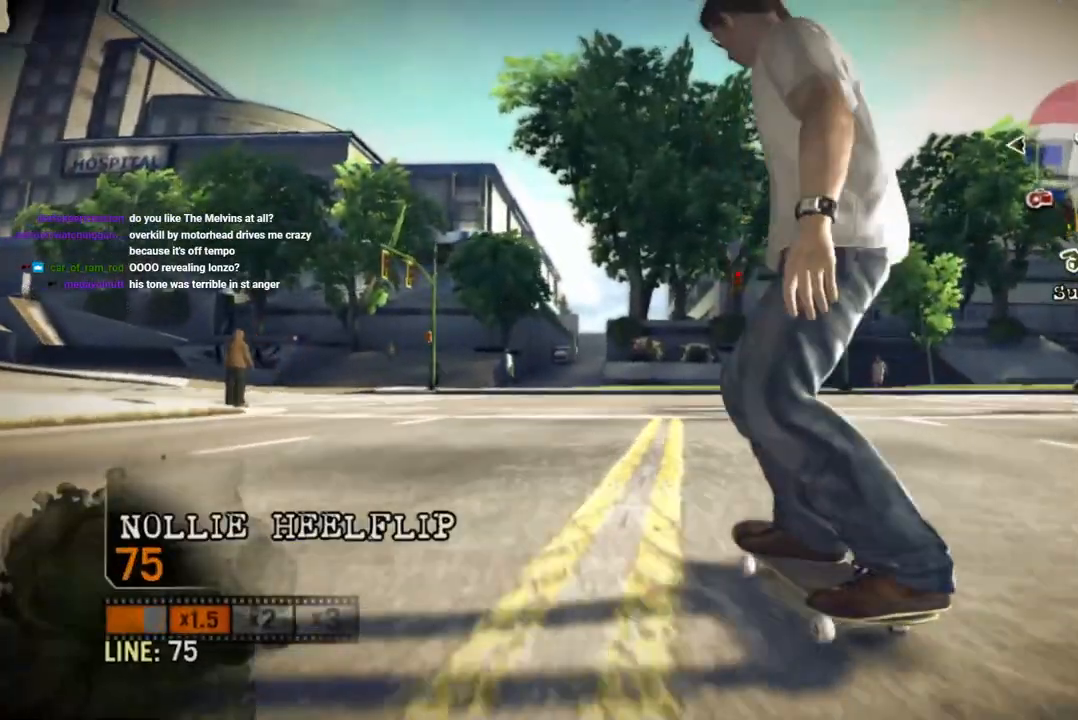
{"buttons": [], "left_stick": "right", "right_stick": "center", "events": [[183, "left_stick", "center"], [333, "left_stick", "right"]]}
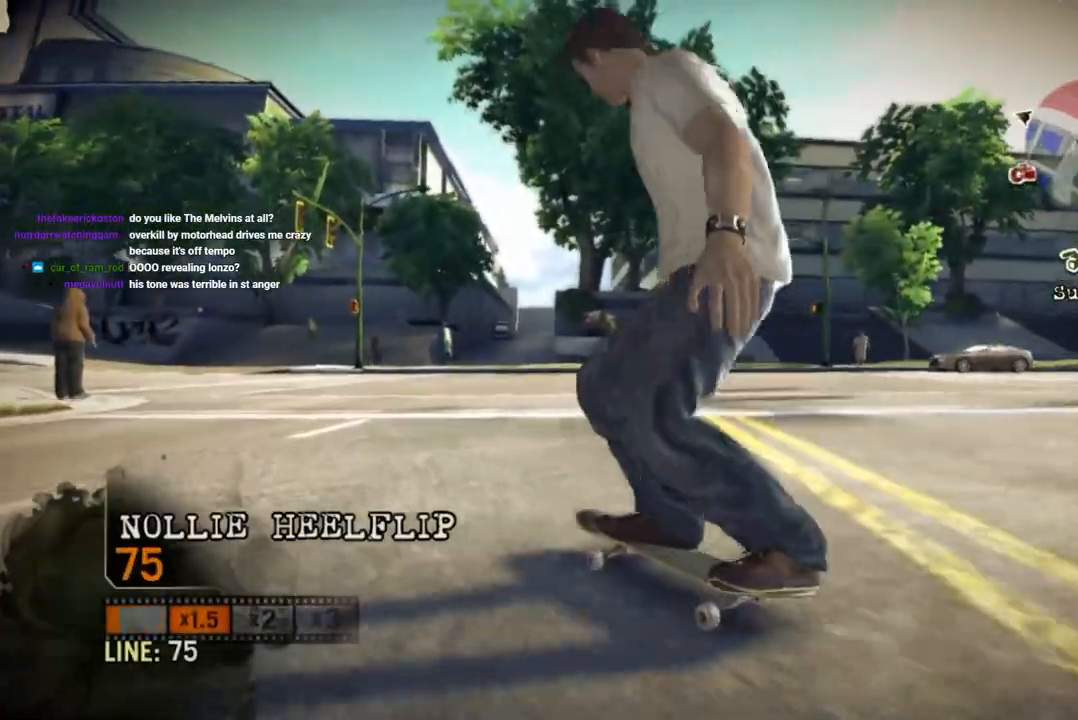
{"buttons": [], "left_stick": "center", "right_stick": "center", "events": [[250, "left_stick", "center"]]}
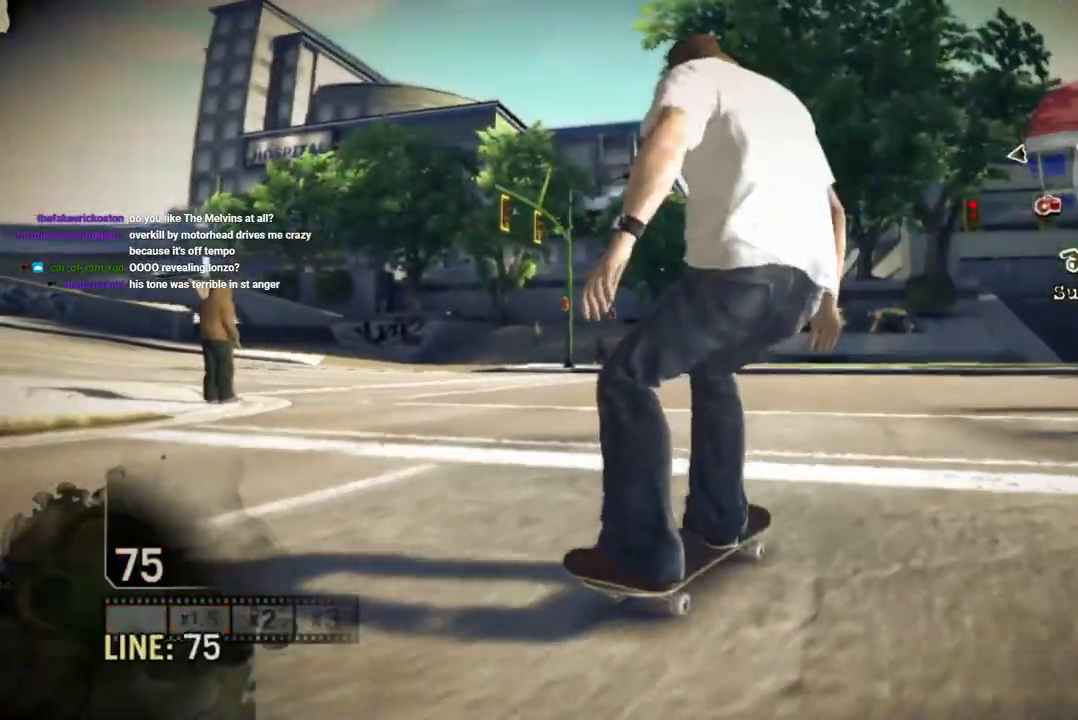
{"buttons": [], "left_stick": "left", "right_stick": "center", "events": [[50, "left_stick", "left"], [200, "left_stick", "center"], [283, "left_stick", "left"]]}
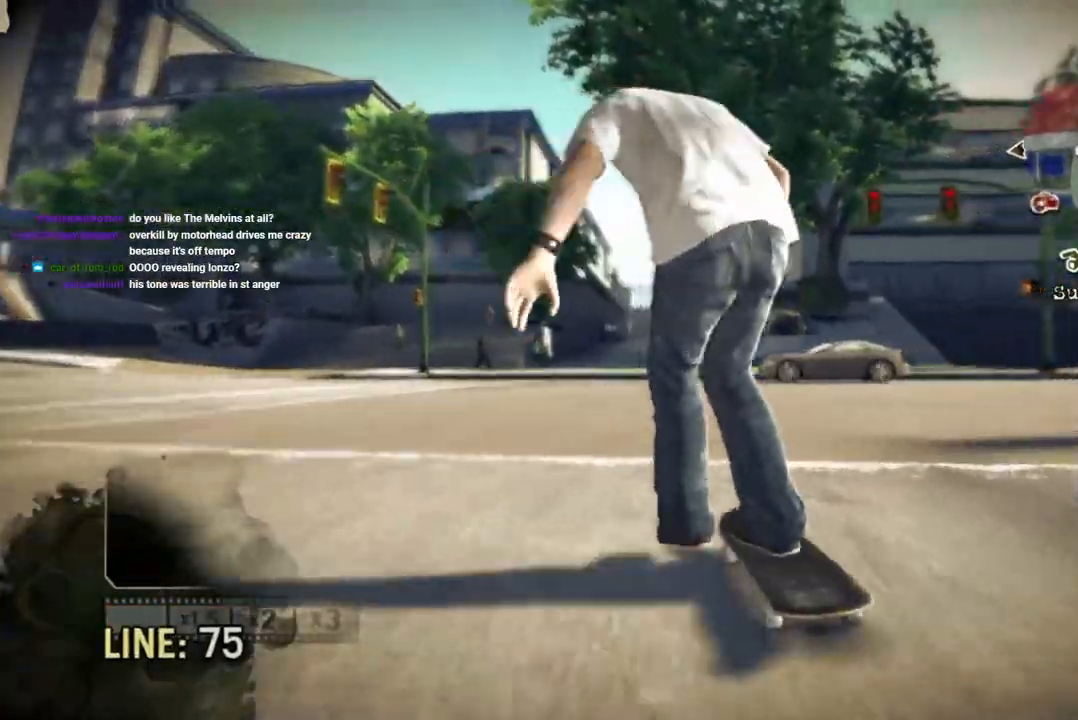
{"buttons": [], "left_stick": "left", "right_stick": "center", "events": [[83, "left_stick", "center"], [433, "left_stick", "left"]]}
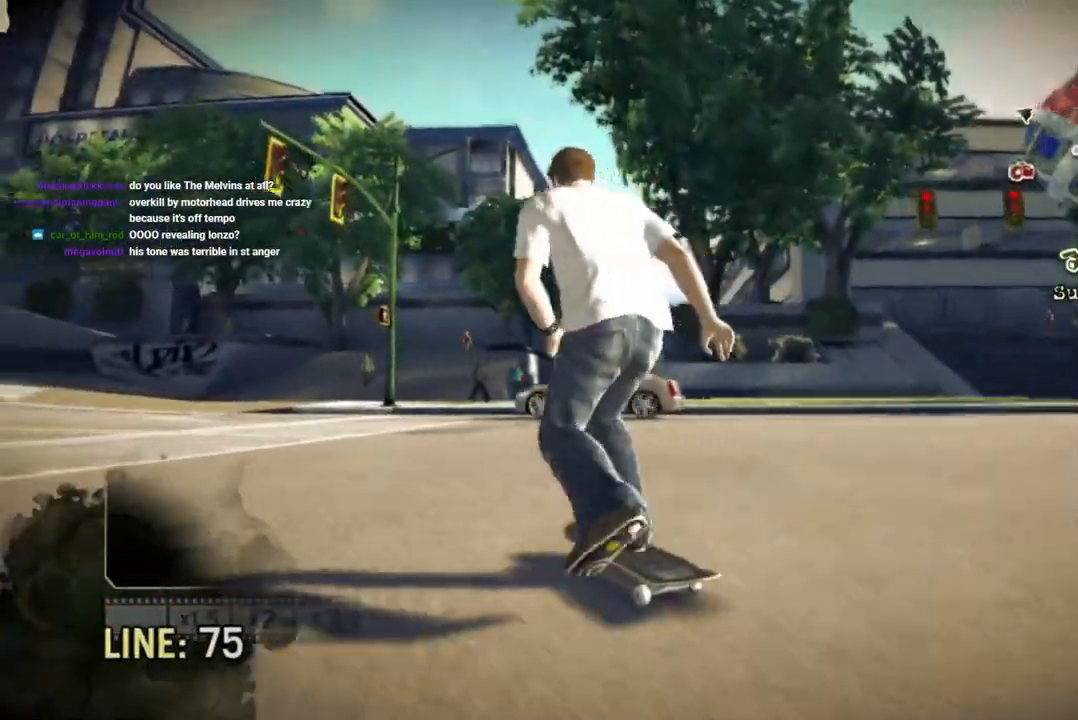
{"buttons": [], "left_stick": "center", "right_stick": "center", "events": [[300, "left_stick", "center"]]}
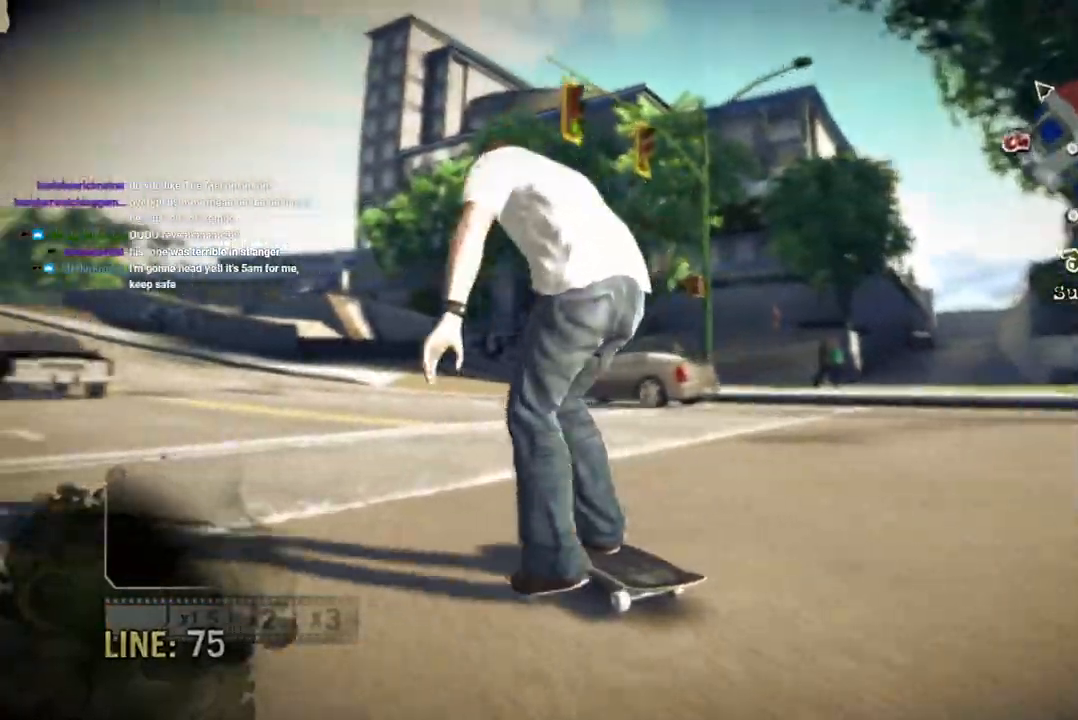
{"buttons": [], "left_stick": "right", "right_stick": "center", "events": [[350, "left_stick", "right"]]}
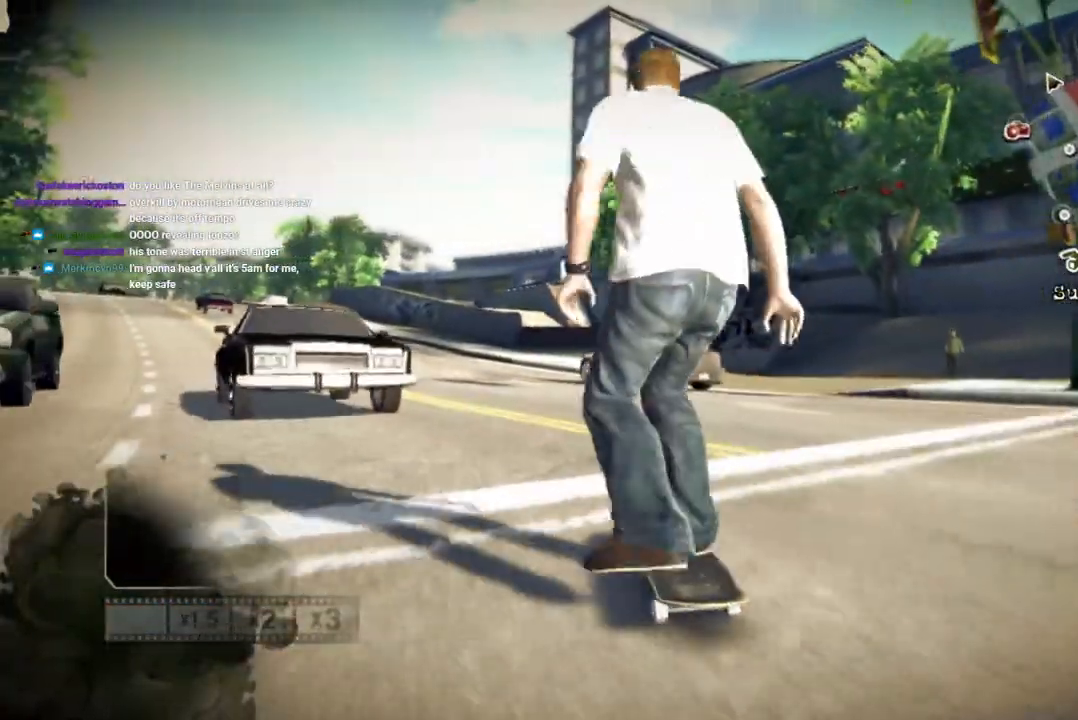
{"buttons": [], "left_stick": "left", "right_stick": "center", "events": [[150, "left_stick", "center"], [300, "left_stick", "left"]]}
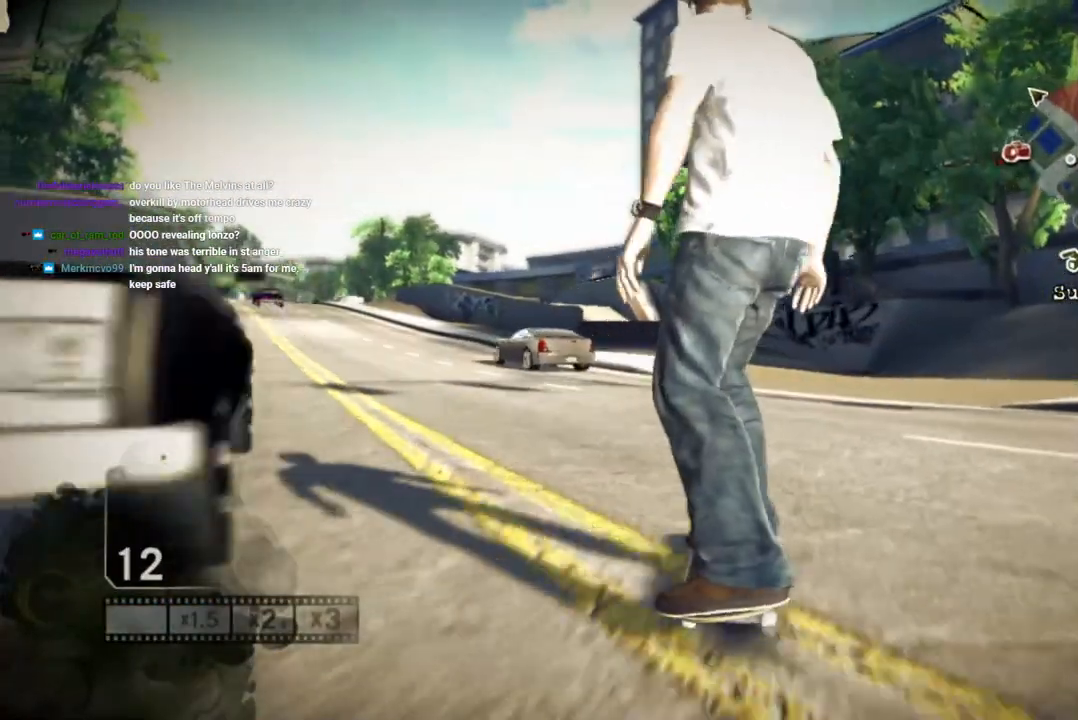
{"buttons": [], "left_stick": "center", "right_stick": "center", "events": [[67, "left_stick", "center"]]}
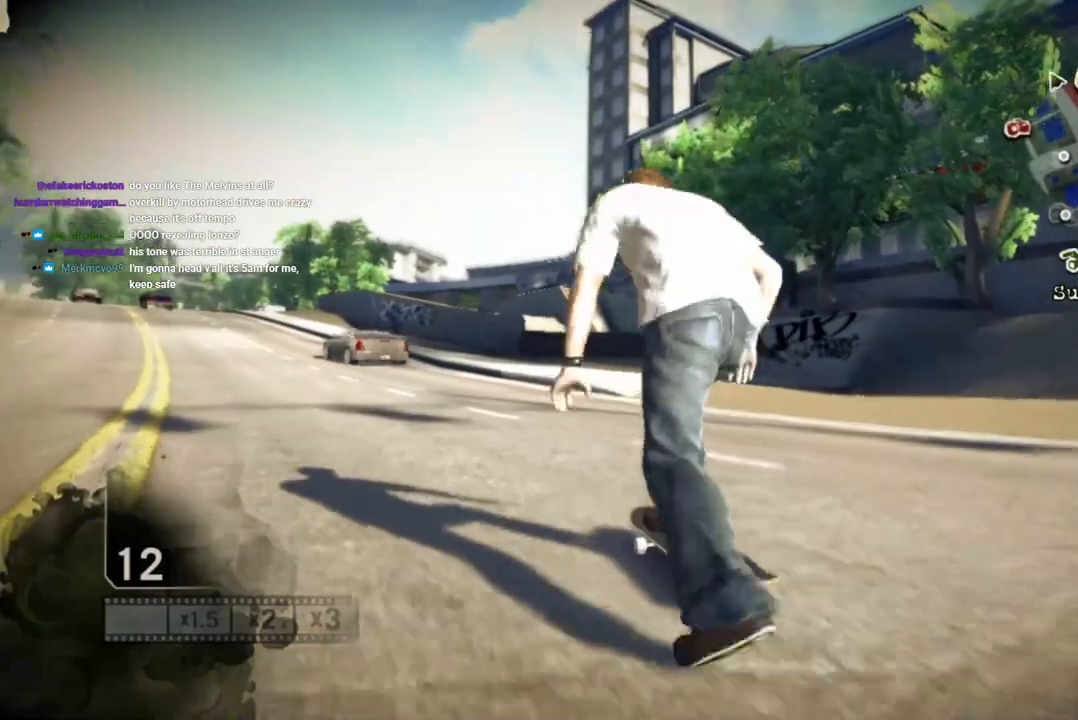
{"buttons": [], "left_stick": "center", "right_stick": "center", "events": [[100, "left_stick", "right"], [300, "left_stick", "center"]]}
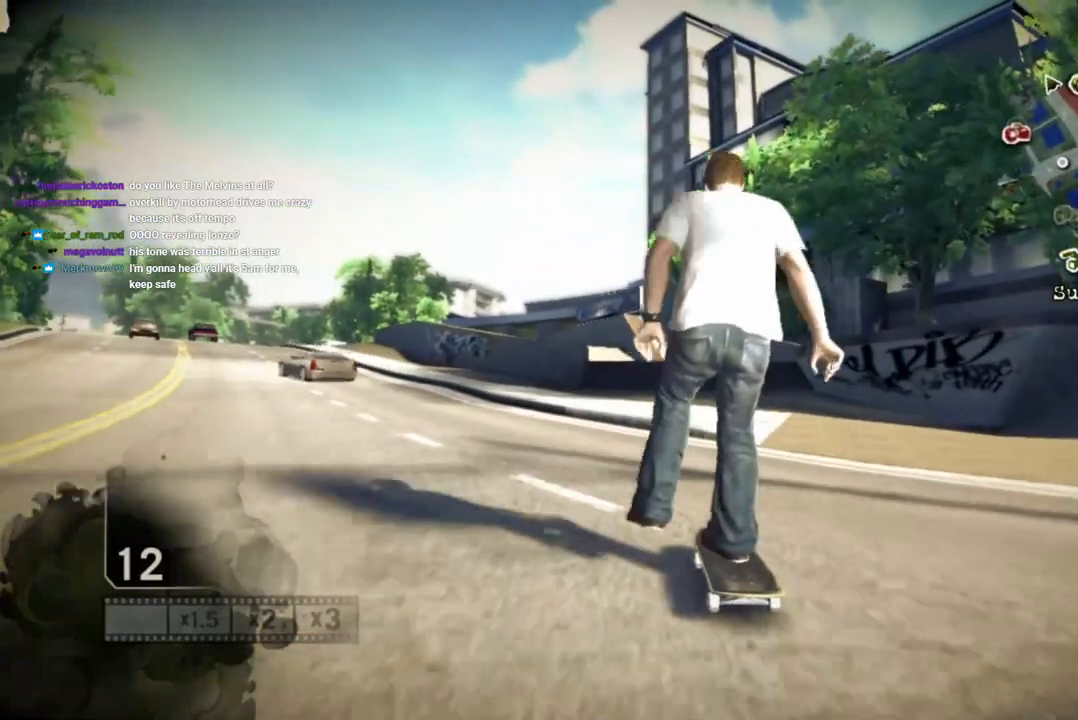
{"buttons": [], "left_stick": "center", "right_stick": "down-left"}
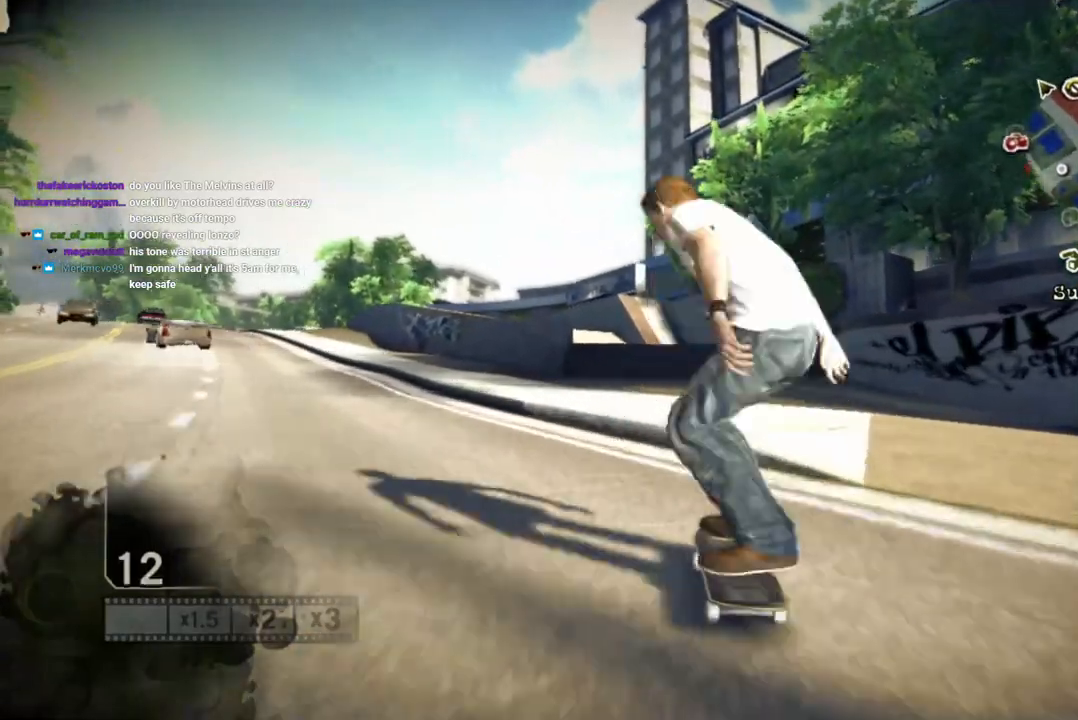
{"buttons": [], "left_stick": "center", "right_stick": "center", "events": [[67, "right_stick", "center"]]}
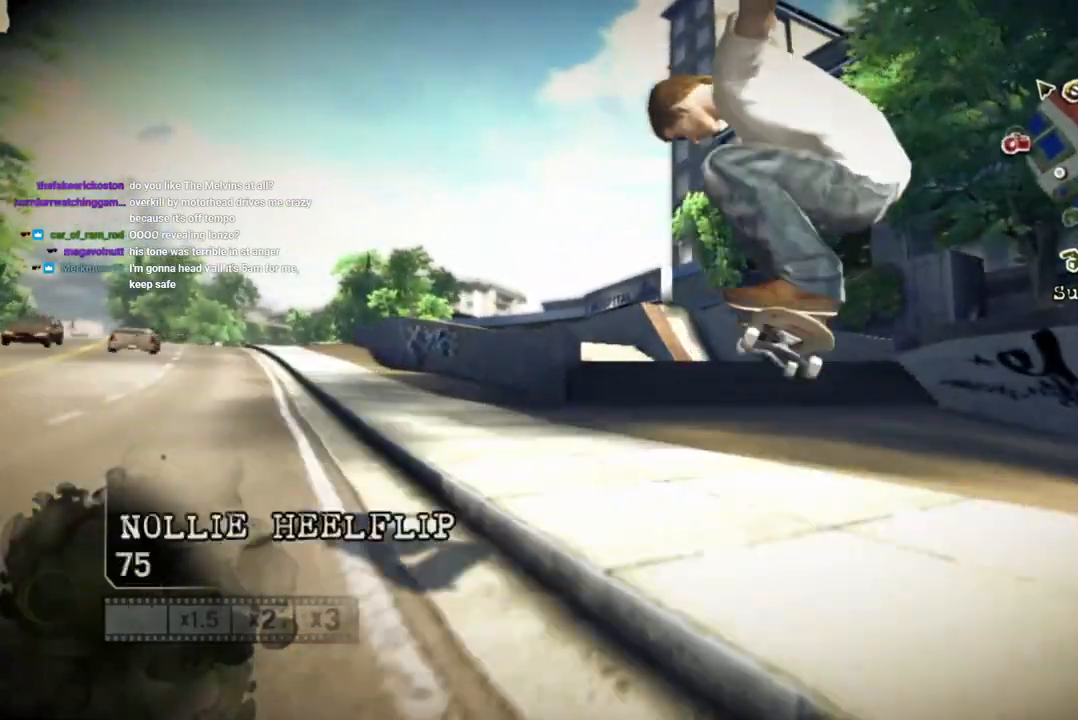
{"buttons": [], "left_stick": "left", "right_stick": "center", "events": [[233, "left_stick", "left"]]}
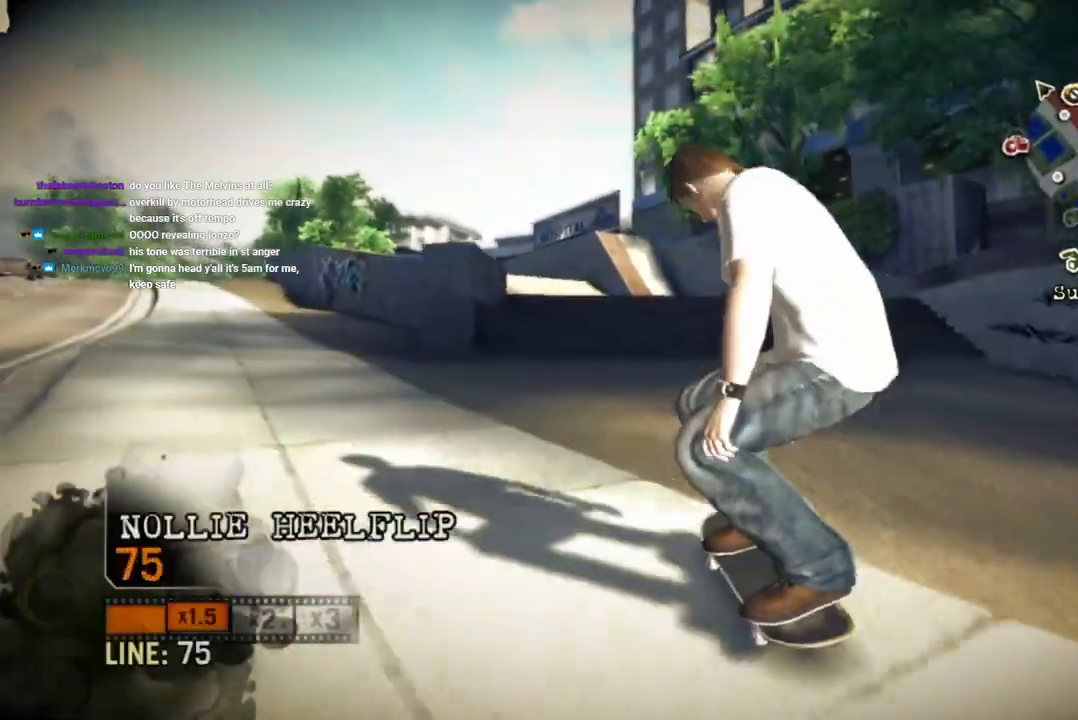
{"buttons": [], "left_stick": "center", "right_stick": "center", "events": [[300, "left_stick", "center"]]}
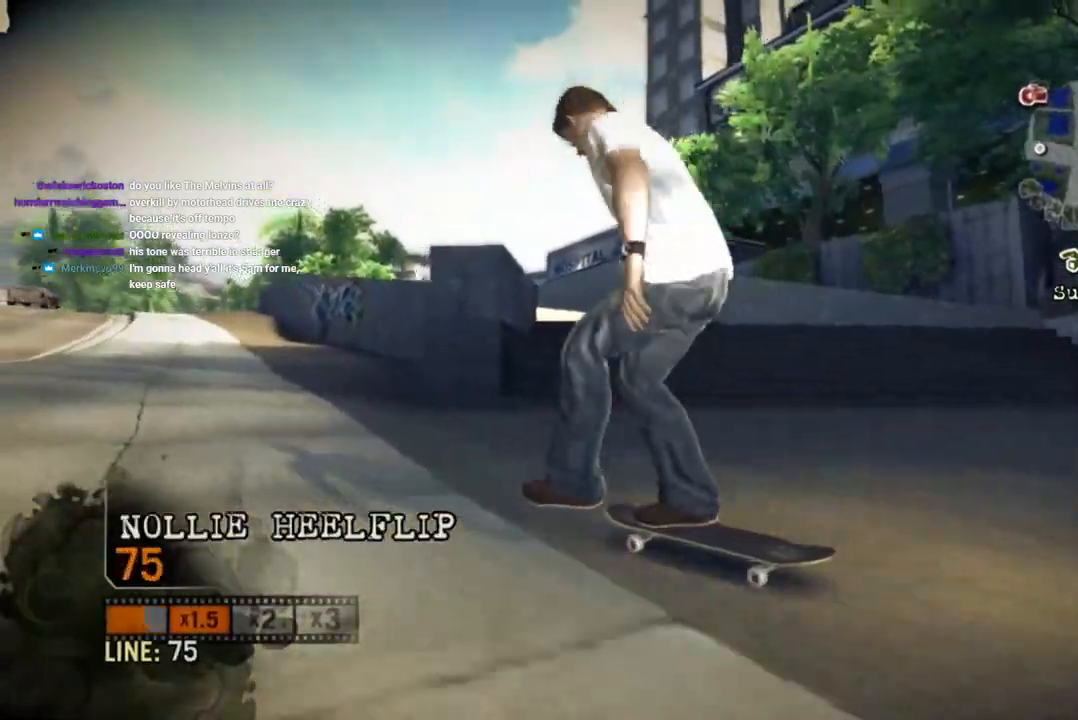
{"buttons": [], "left_stick": "right", "right_stick": "center", "events": [[450, "left_stick", "right"]]}
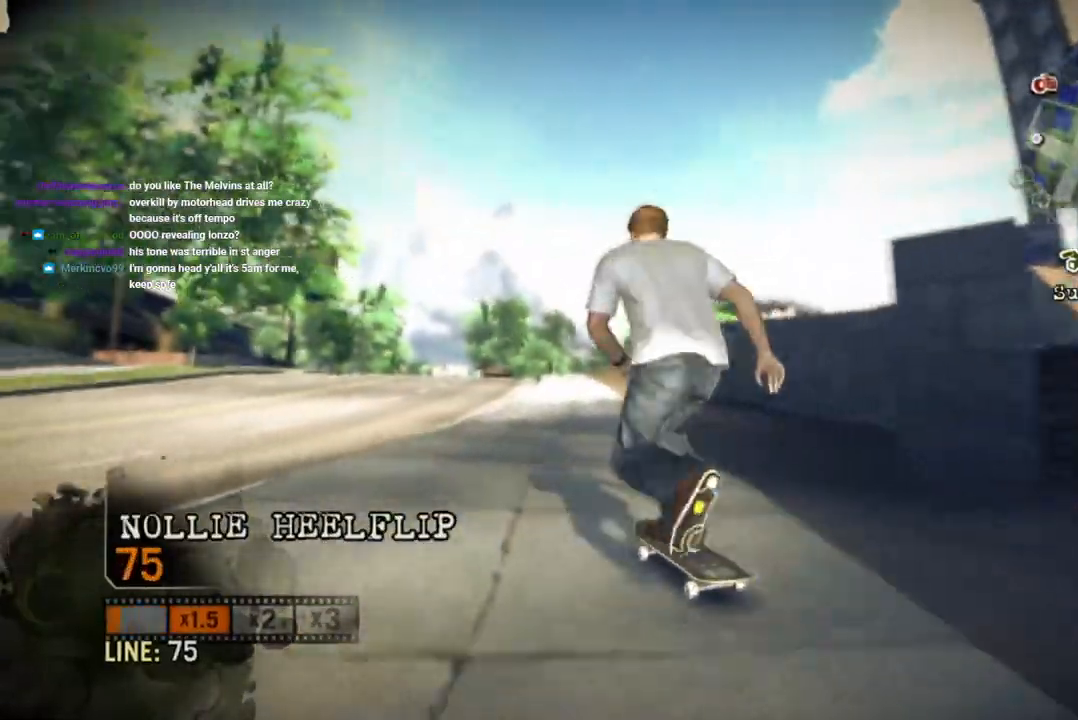
{"buttons": [], "left_stick": "right", "right_stick": "center", "events": [[100, "left_stick", "center"], [433, "left_stick", "right"]]}
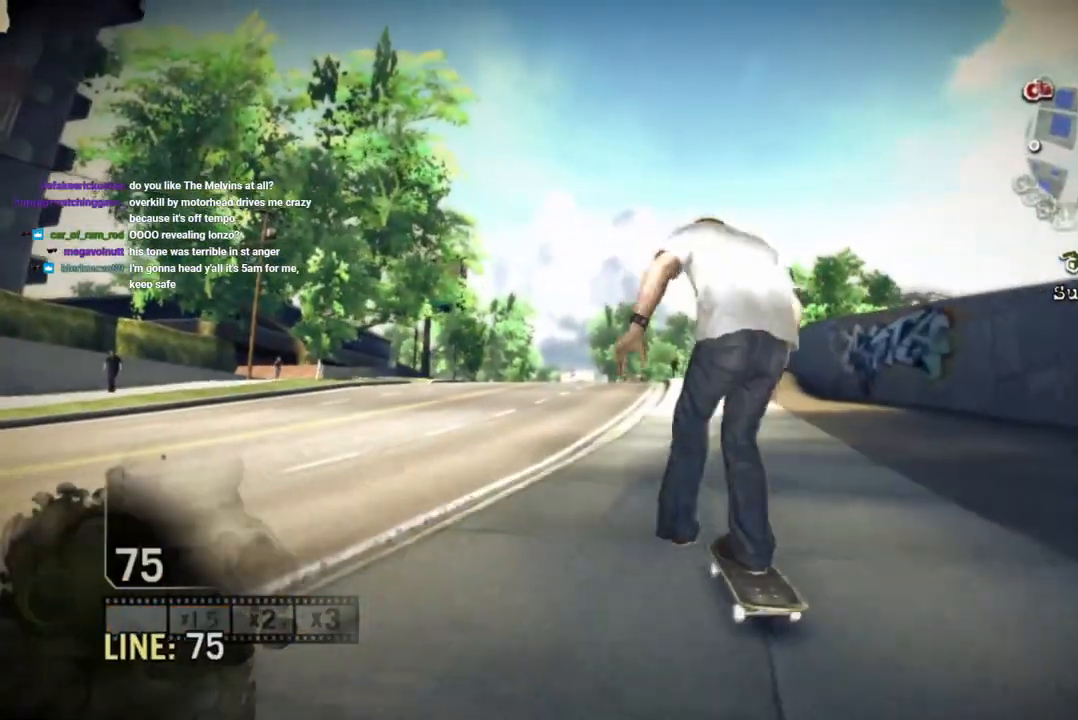
{"buttons": [], "left_stick": "center", "right_stick": "center", "events": [[200, "left_stick", "center"]]}
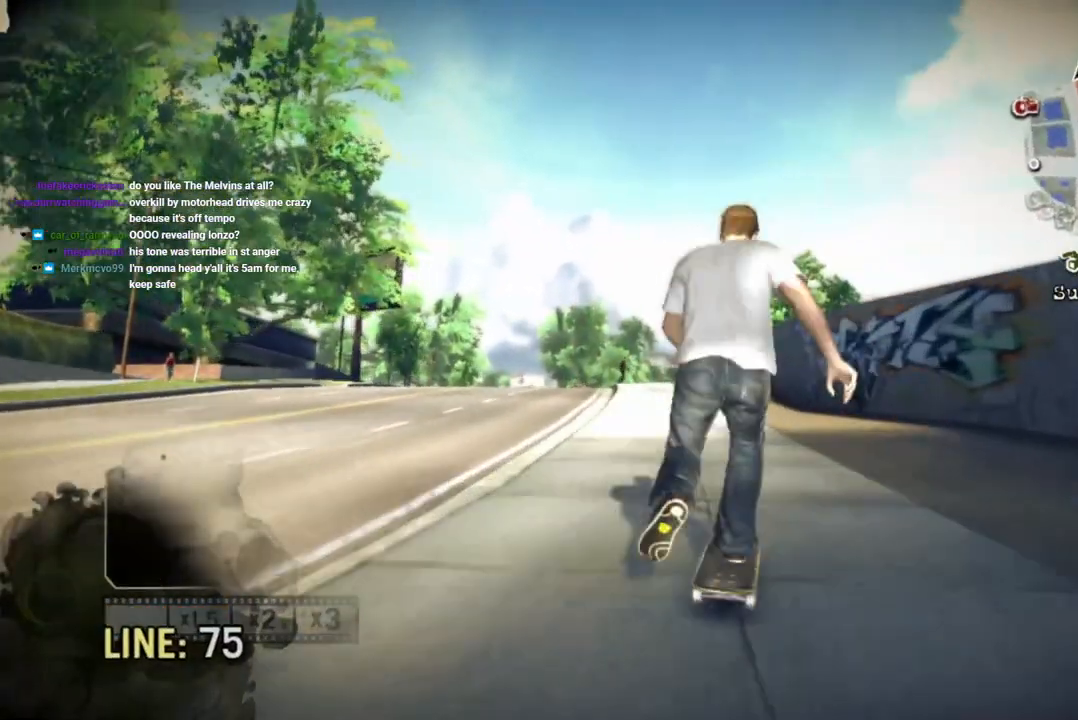
{"buttons": [], "left_stick": "left", "right_stick": "center", "events": [[417, "left_stick", "left"]]}
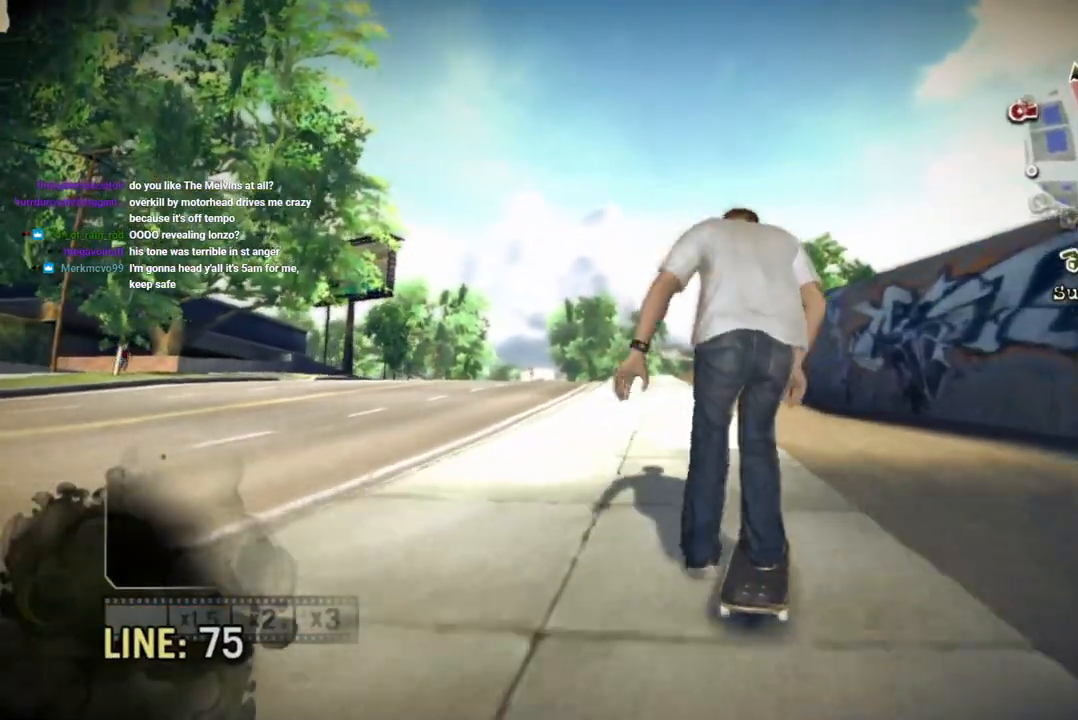
{"buttons": [], "left_stick": "center", "right_stick": "center", "events": [[17, "left_stick", "center"]]}
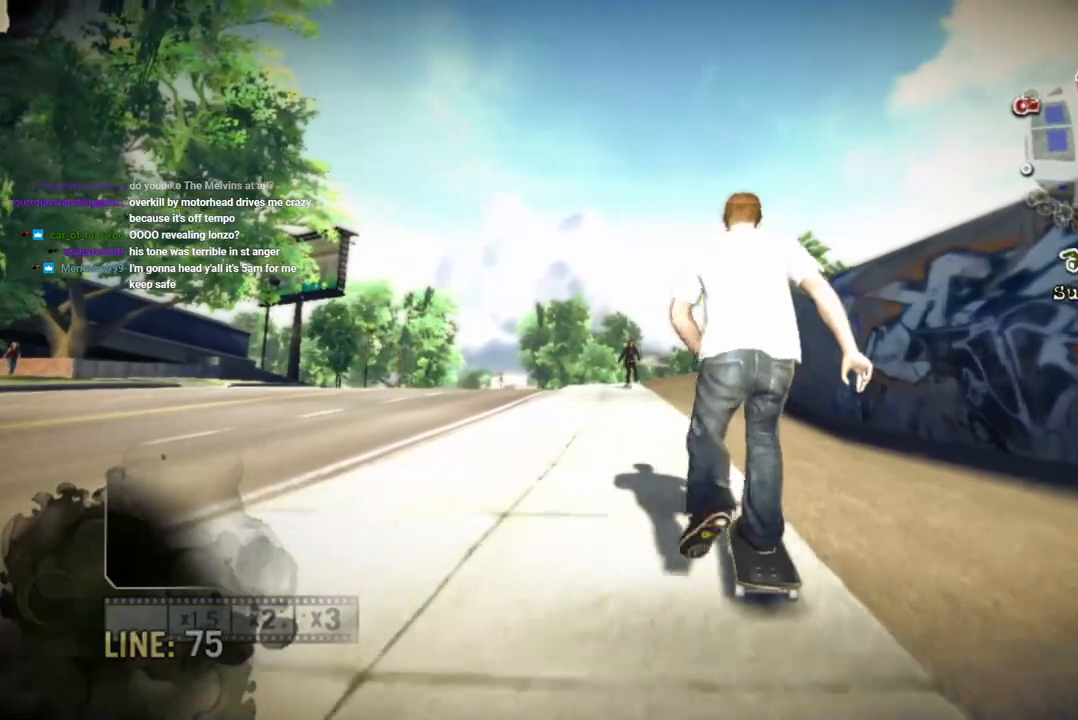
{"buttons": [], "left_stick": "center", "right_stick": "center", "events": []}
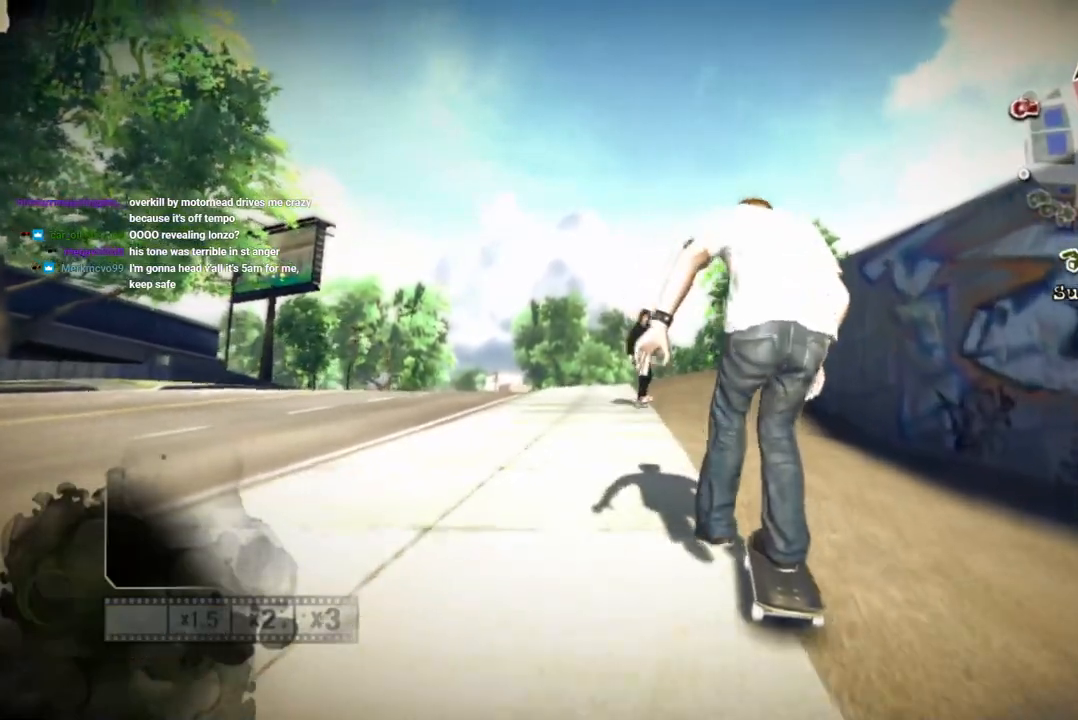
{"buttons": [], "left_stick": "down-right", "right_stick": "center"}
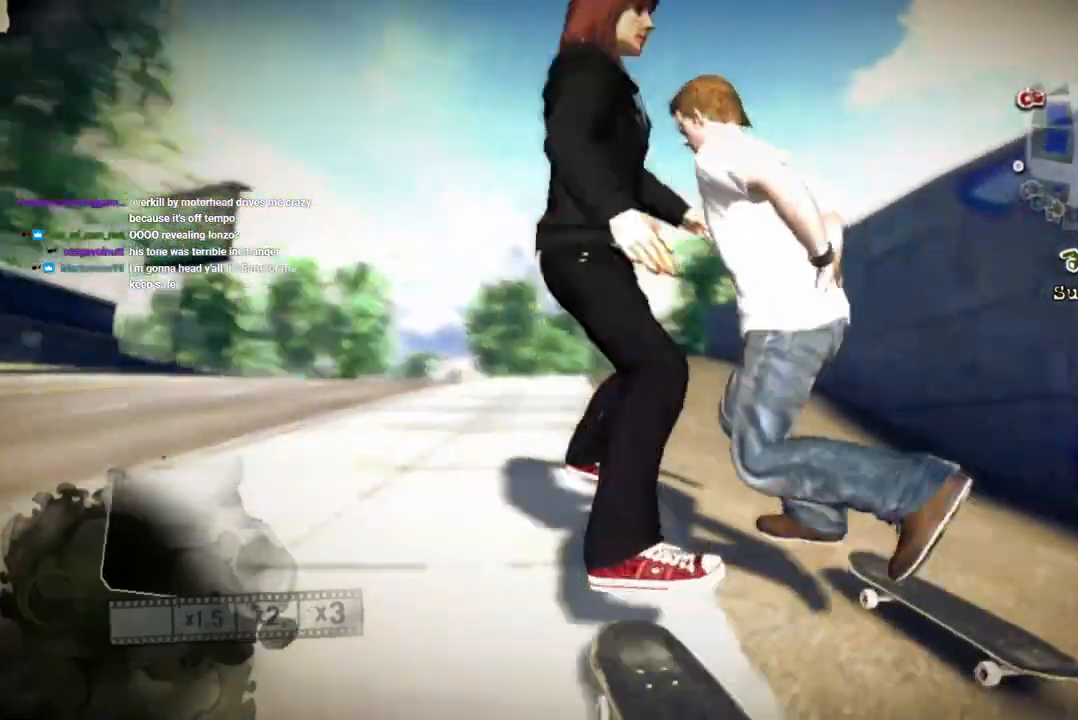
{"buttons": [], "left_stick": "center", "right_stick": "center", "events": [[67, "left_stick", "center"]]}
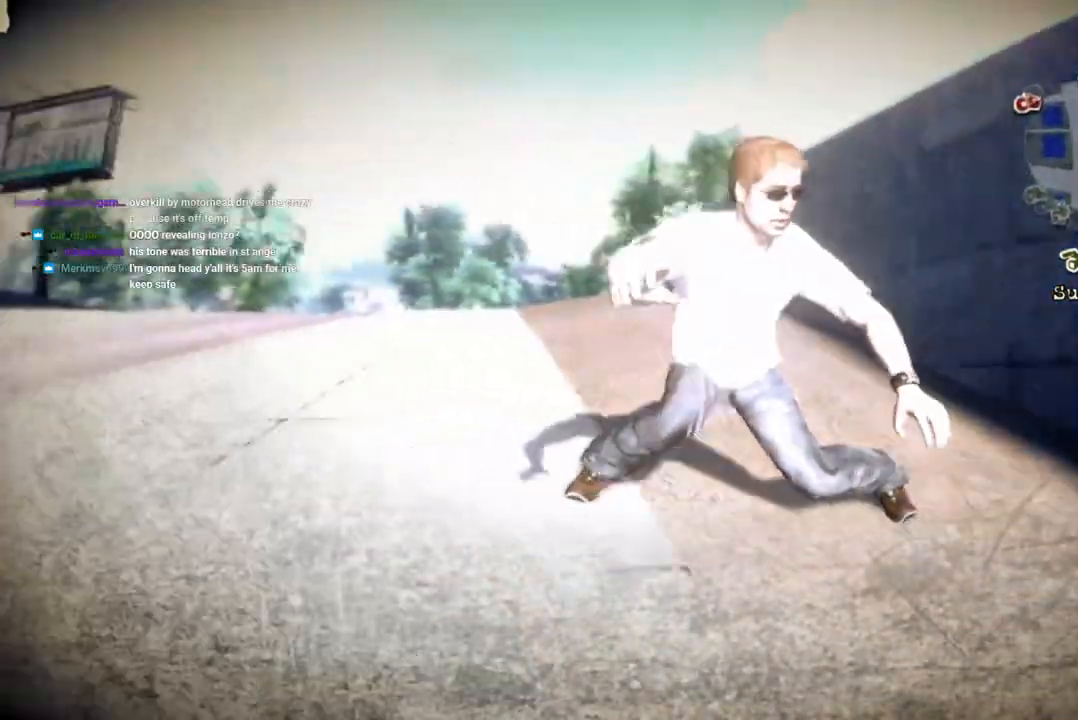
{"buttons": [], "left_stick": "center", "right_stick": "center", "events": []}
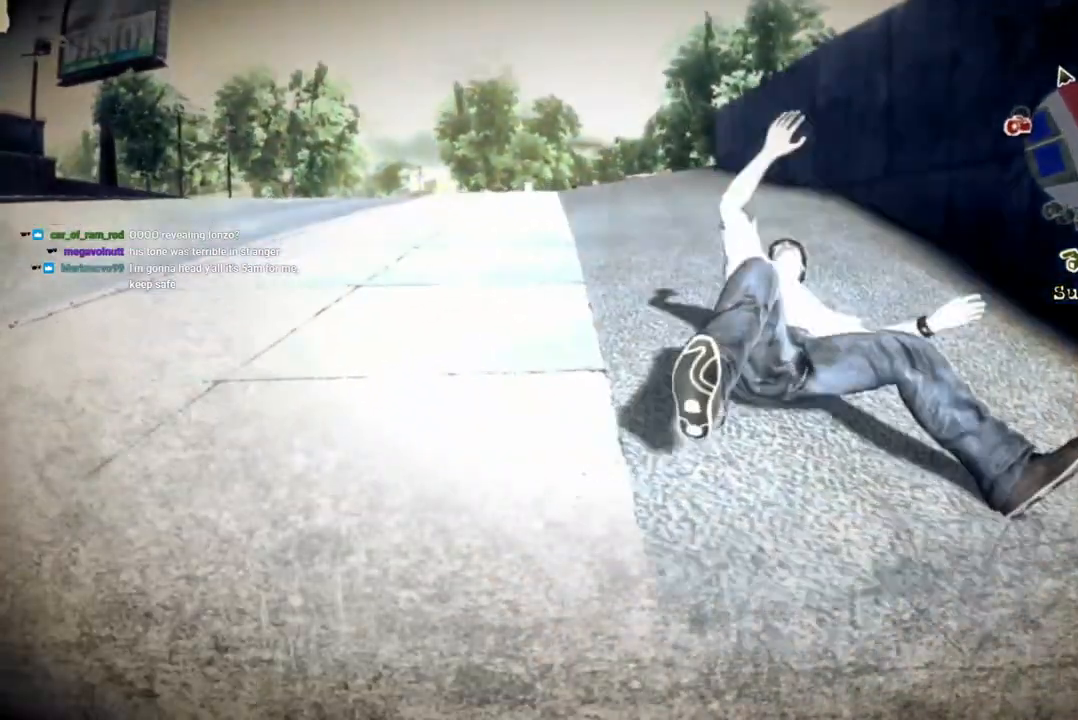
{"buttons": [], "left_stick": "center", "right_stick": "center", "events": [[133, "CROSS", "down"], [283, "CROSS", "up"], [333, "CROSS", "down"], [450, "CROSS", "up"]]}
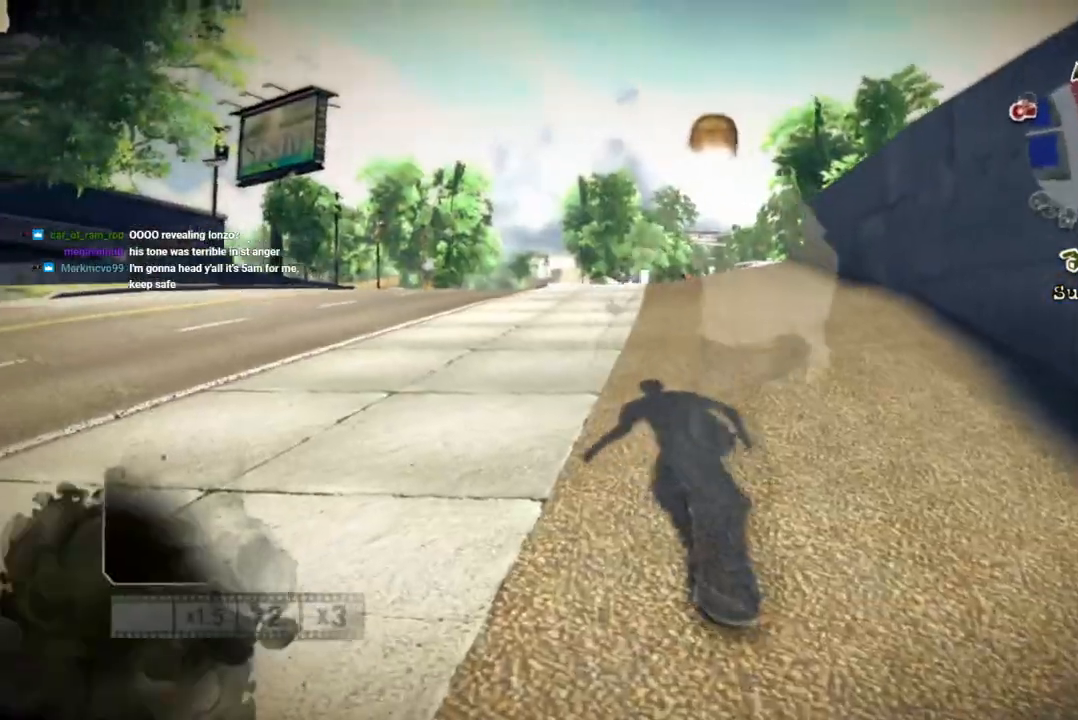
{"buttons": [], "left_stick": "center", "right_stick": "center", "events": []}